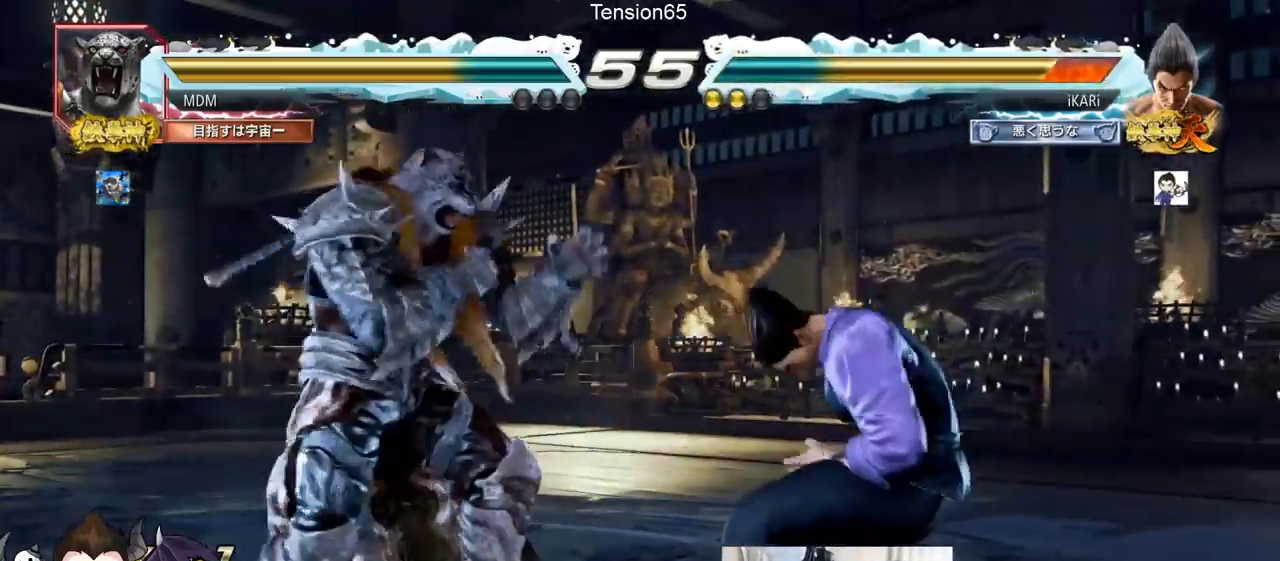
Gameplay with a controller (arcade stick); each line is a JSON object with the inputs held at the frame after it. "events" lists button and stick changes between this image and that frame as [ms after this image, input, new state], when the widget could be followed in between. Not read: L3 R3.
{"buttons": [], "left_stick": "right", "events": [[67, "left_stick", "right"]]}
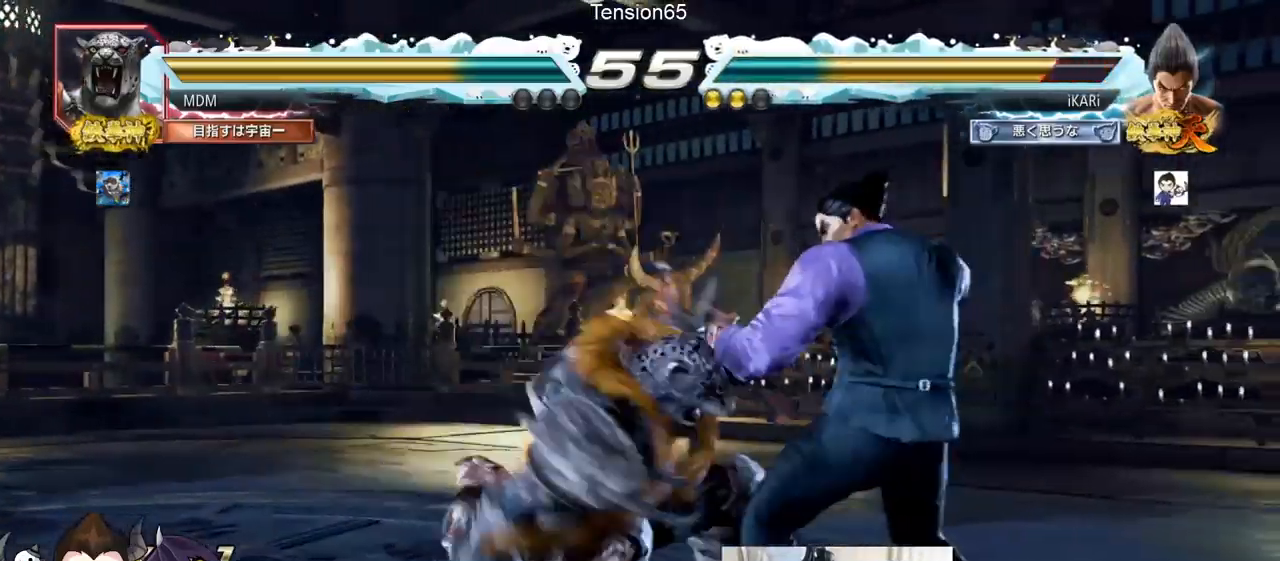
{"buttons": [], "left_stick": "center", "events": [[384, "left_stick", "center"]]}
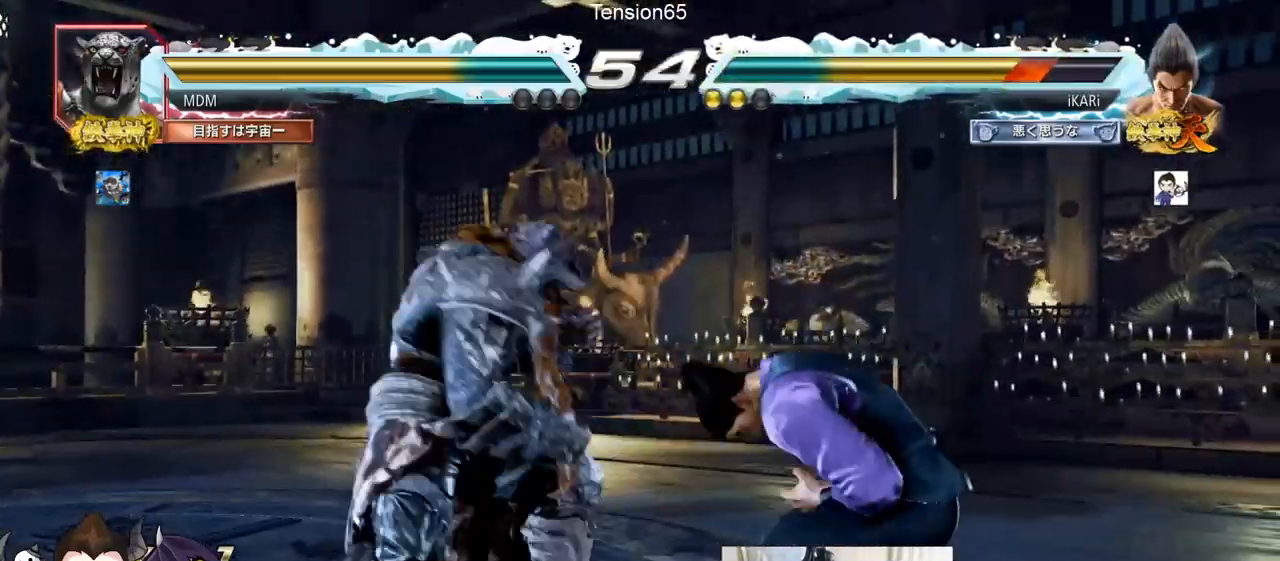
{"buttons": [], "left_stick": "right"}
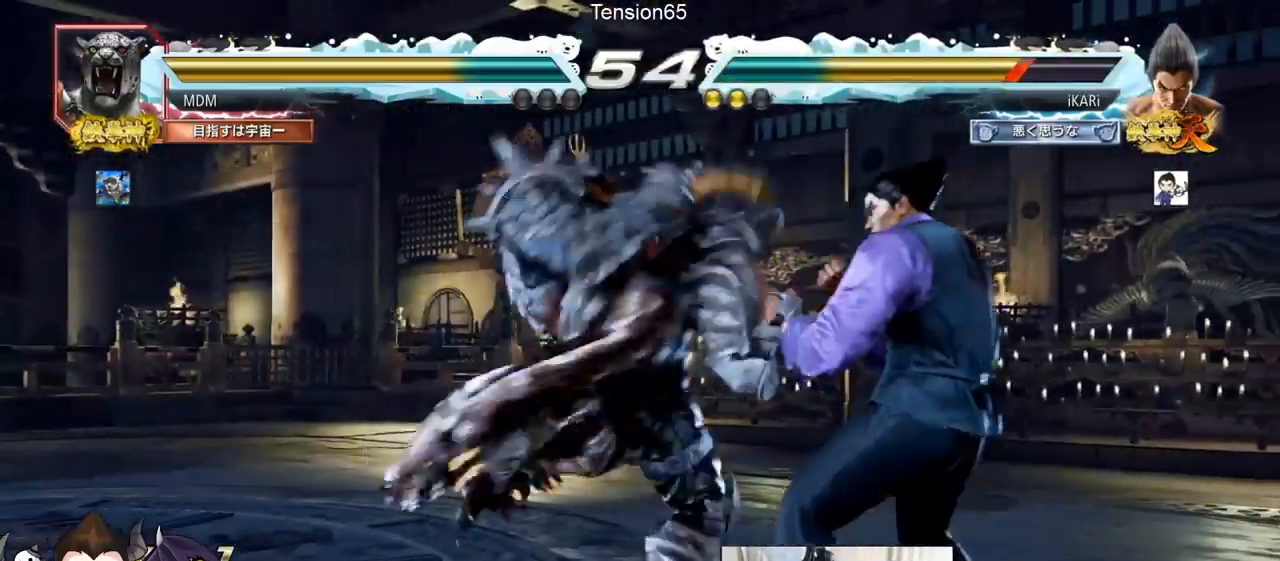
{"buttons": [], "left_stick": "left", "events": [[317, "left_stick", "center"], [501, "left_stick", "left"]]}
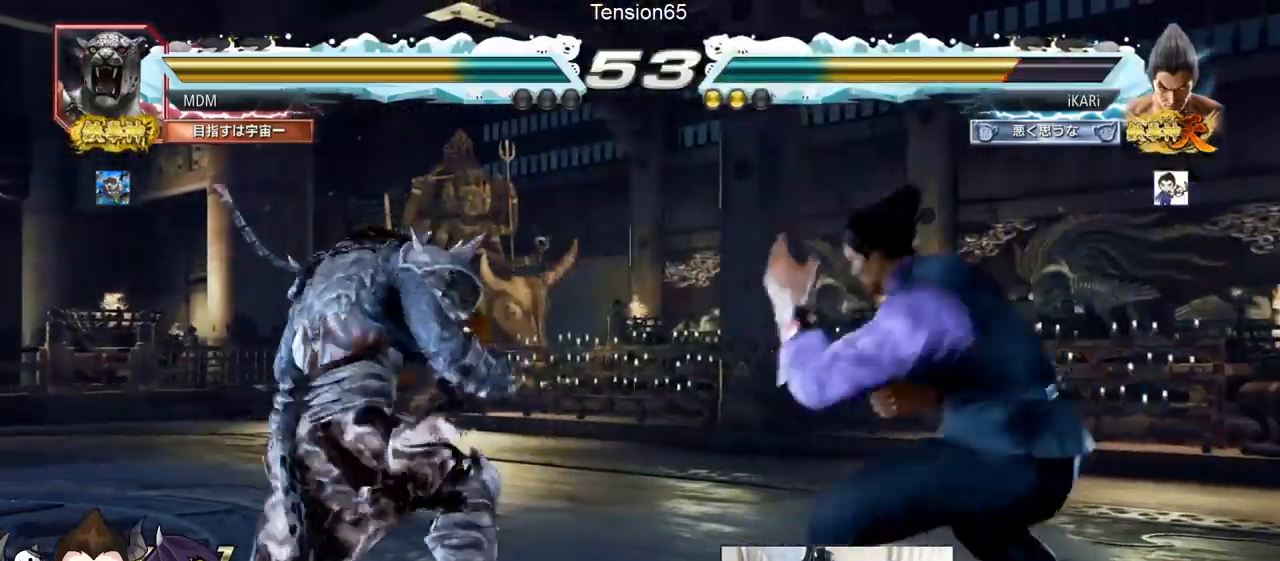
{"buttons": [], "left_stick": "down-left", "events": [[150, "left_stick", "down-left"], [167, "CIRCLE", "down"], [200, "CIRCLE", "up"], [250, "SQUARE", "down"], [283, "SQUARE", "up"], [333, "SQUARE", "down"], [383, "SQUARE", "up"], [434, "SQUARE", "down"], [500, "SQUARE", "up"]]}
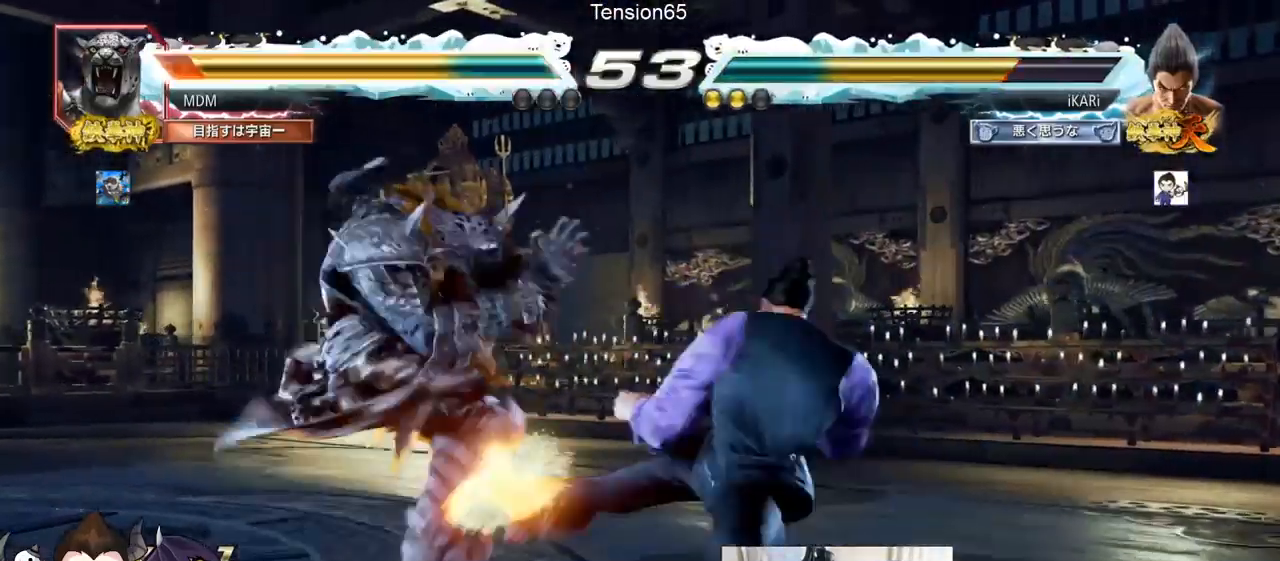
{"buttons": [], "left_stick": "center", "events": [[84, "TRIANGLE", "down"], [84, "left_stick", "center"], [150, "TRIANGLE", "up"], [184, "TRIANGLE", "down"], [217, "TRIANGLE", "up"], [267, "TRIANGLE", "down"], [317, "TRIANGLE", "up"], [367, "TRIANGLE", "down"], [467, "TRIANGLE", "up"]]}
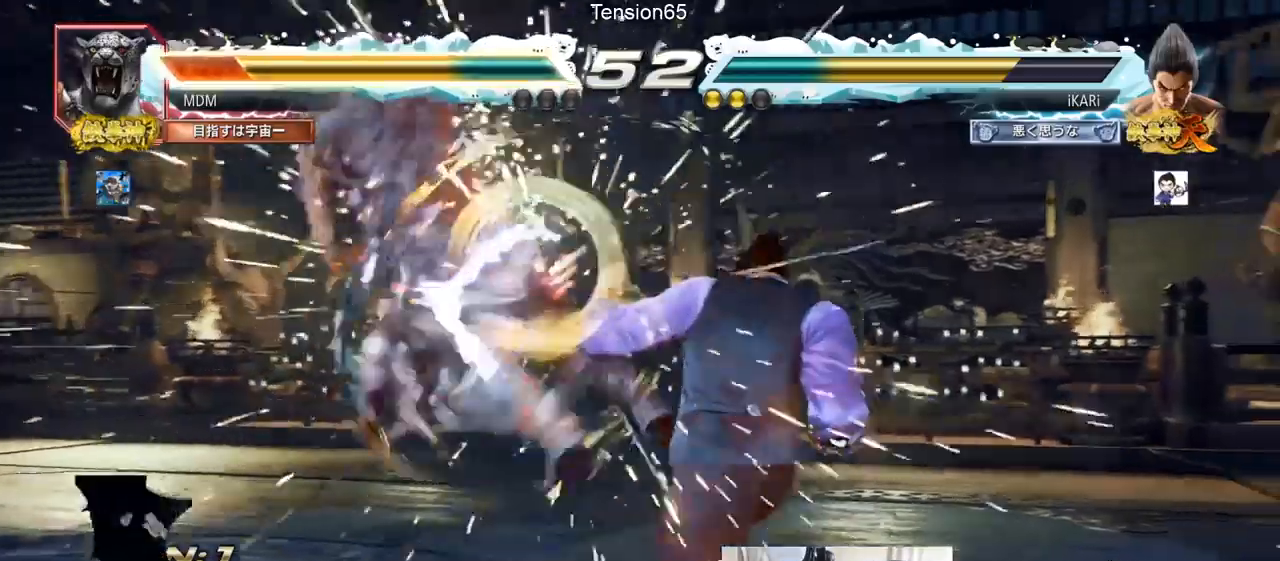
{"buttons": [], "left_stick": "down", "events": [[467, "left_stick", "down"]]}
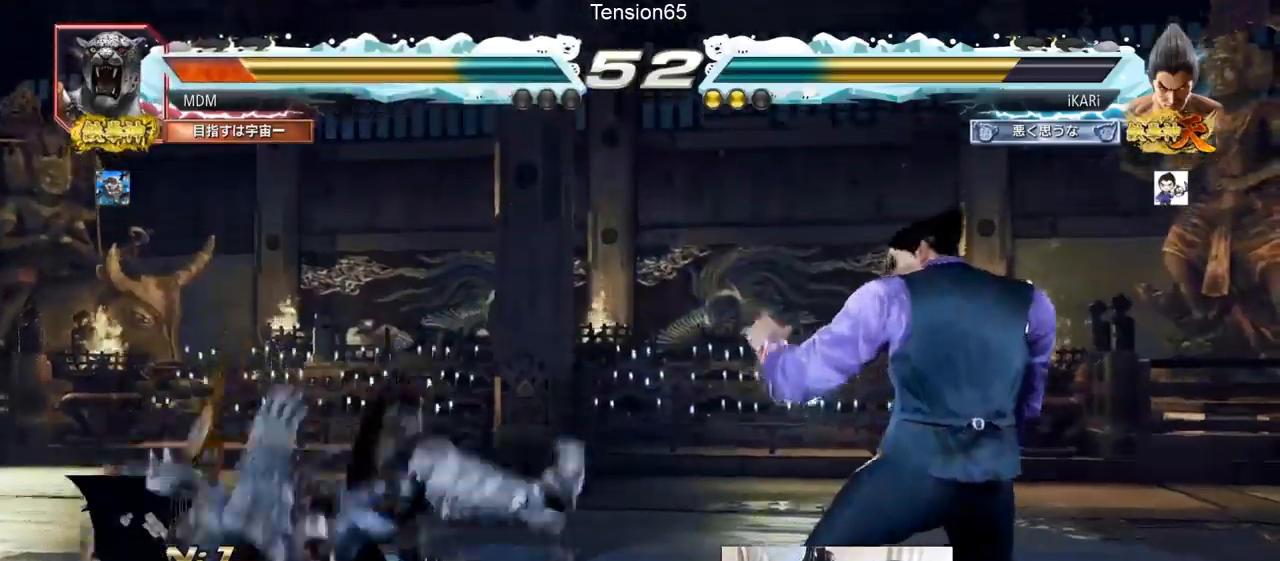
{"buttons": [], "left_stick": "down-right", "events": [[84, "left_stick", "left"], [134, "left_stick", "center"], [184, "left_stick", "right"], [267, "left_stick", "down-right"], [334, "CIRCLE", "down"], [401, "CIRCLE", "up"], [467, "TRIANGLE", "down"], [501, "TRIANGLE", "up"]]}
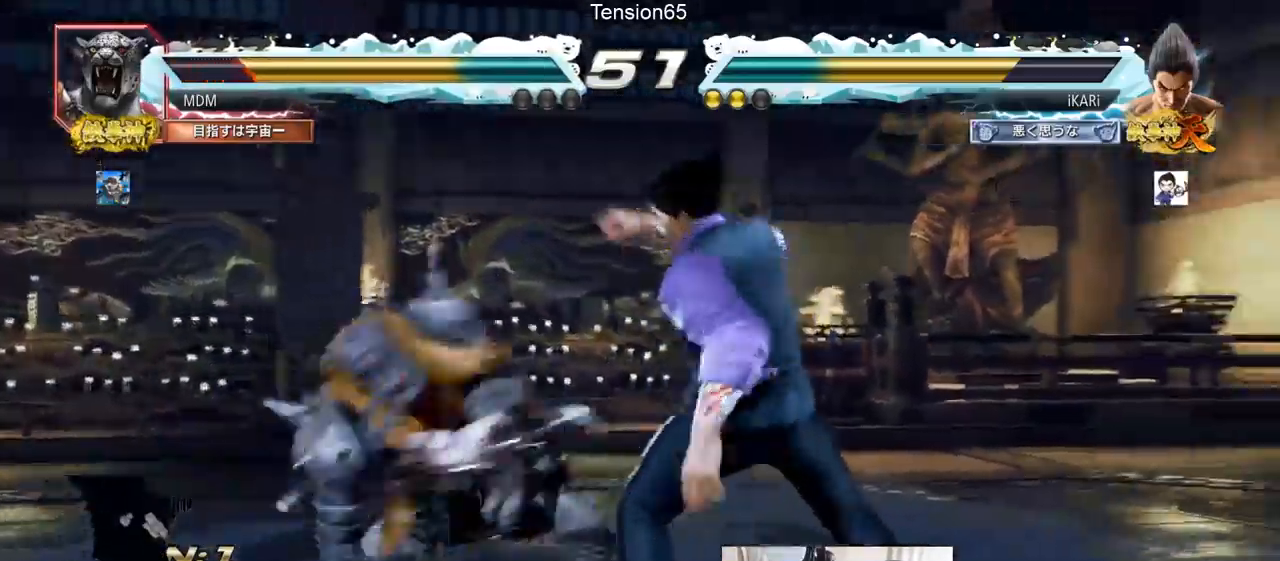
{"buttons": [], "left_stick": "down-left", "events": [[33, "left_stick", "center"], [233, "left_stick", "left"], [467, "left_stick", "down-left"]]}
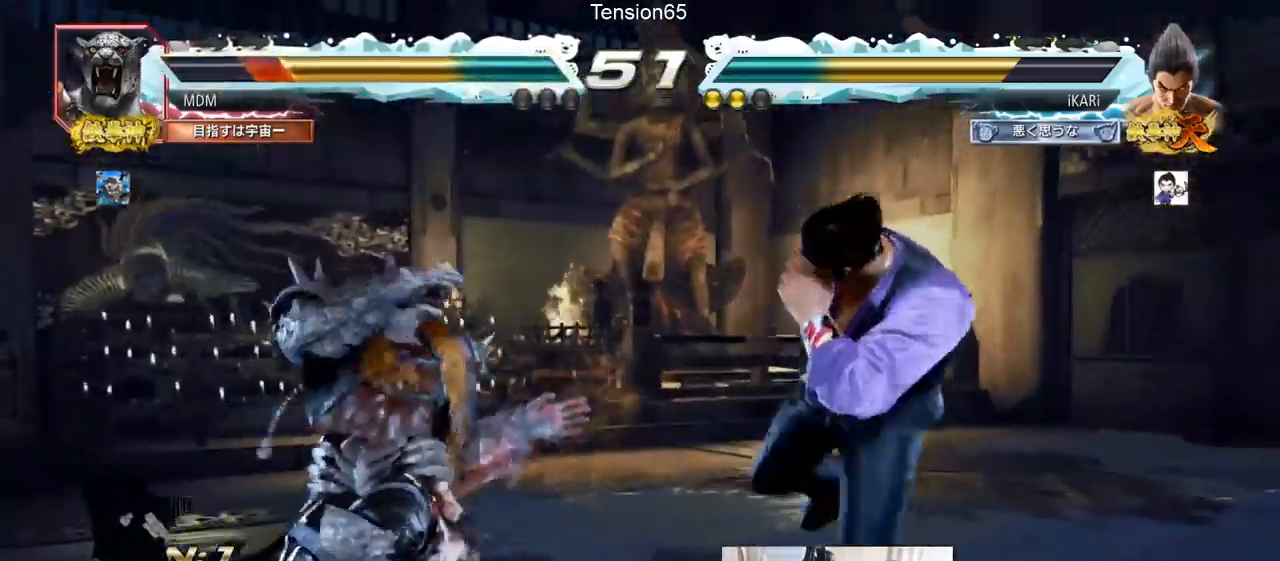
{"buttons": [], "left_stick": "center"}